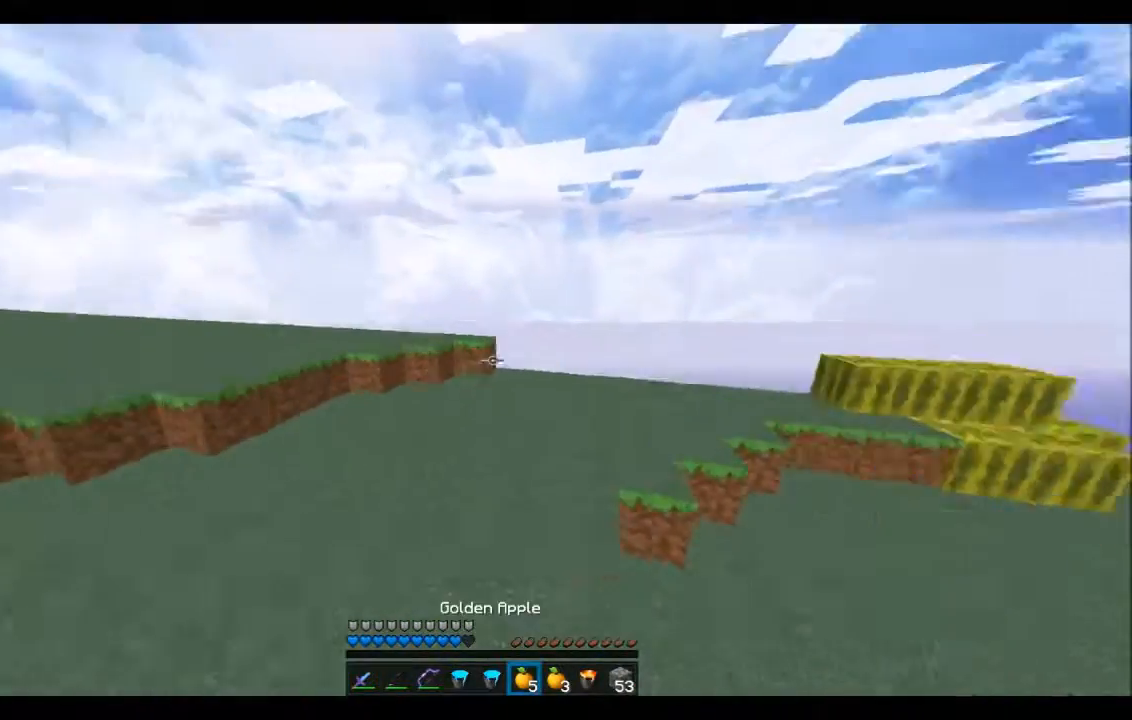
Gameplay with keyboard; each line is a JSON object with the keys held at the frame after it. "events" lists presses ("down") and releases ("up") of "a", "d", "s" and "w" between this image and that frame as [ms after this image, input, new state], when the widget could be followed in between. No other keys are recorded. Mouse input is not recorded.
{"keys": ["w"], "events": []}
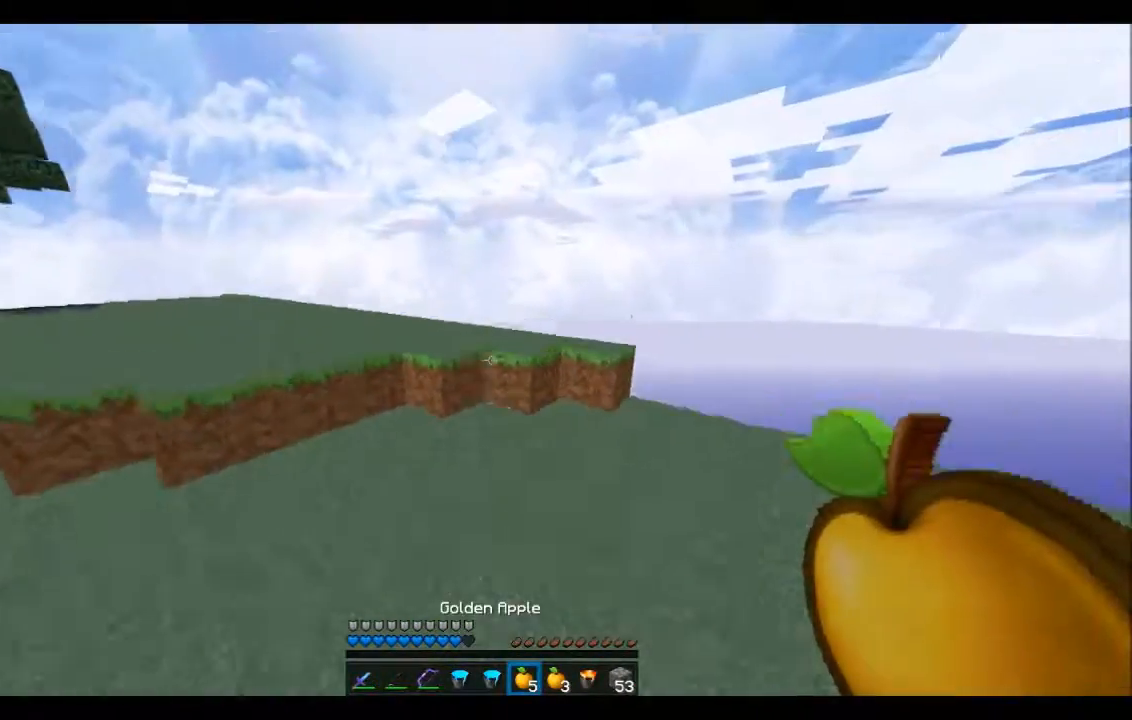
{"keys": ["w"], "events": []}
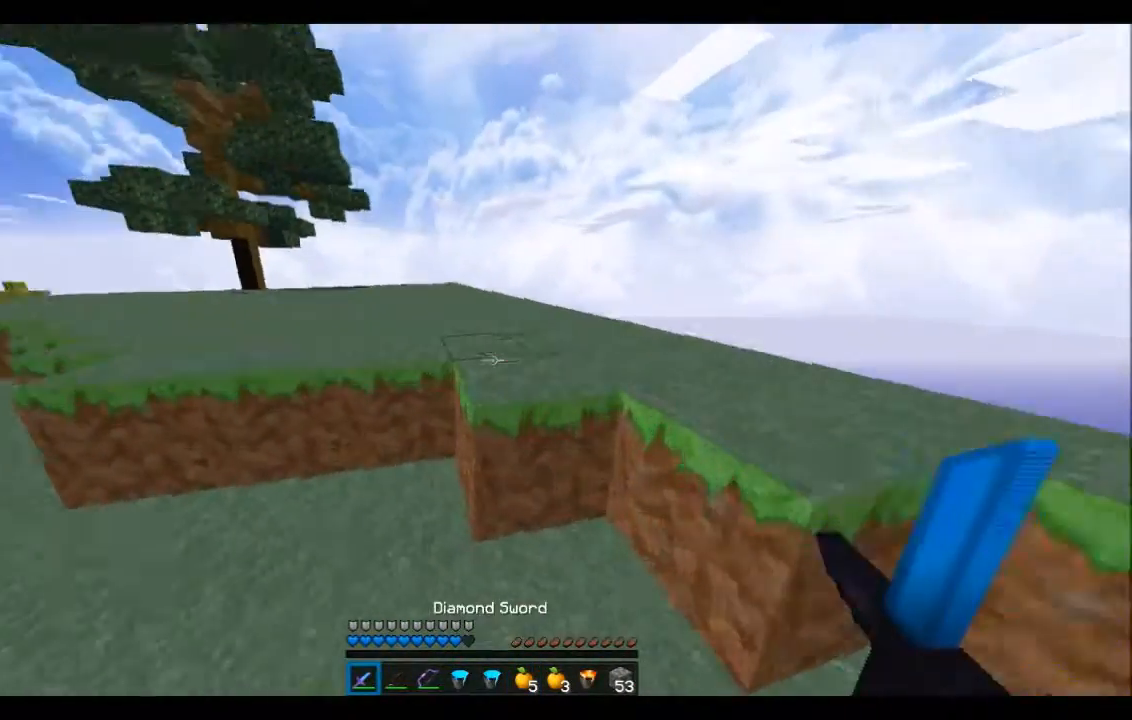
{"keys": ["w"], "events": []}
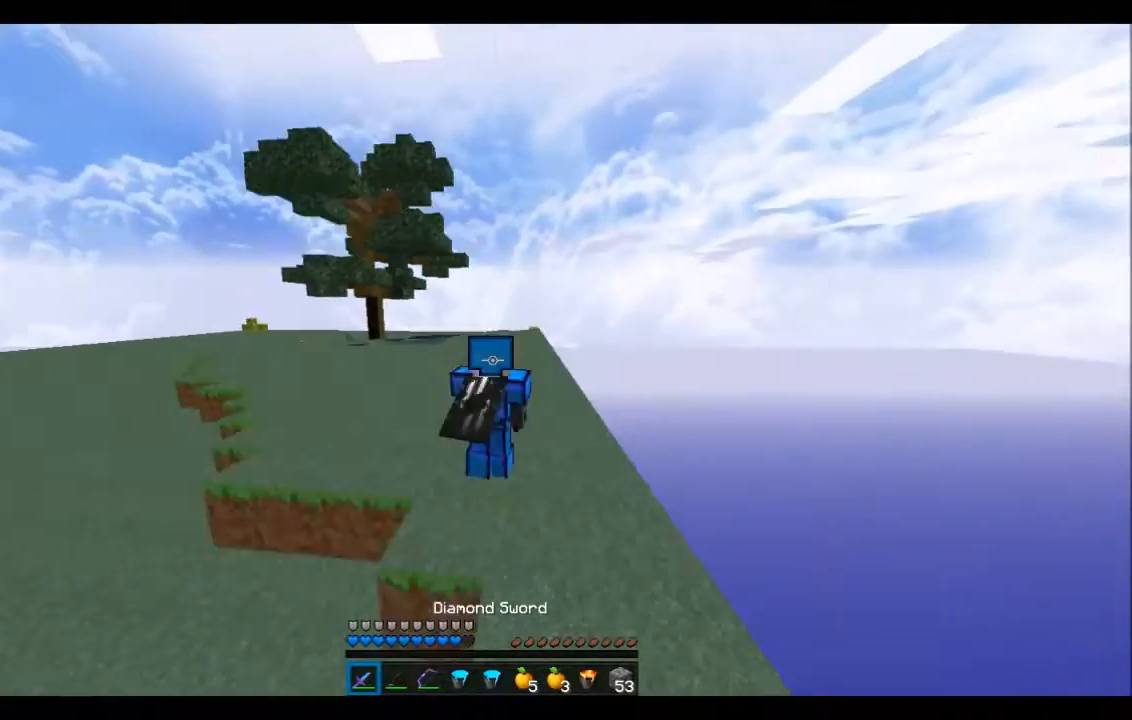
{"keys": ["w"], "events": []}
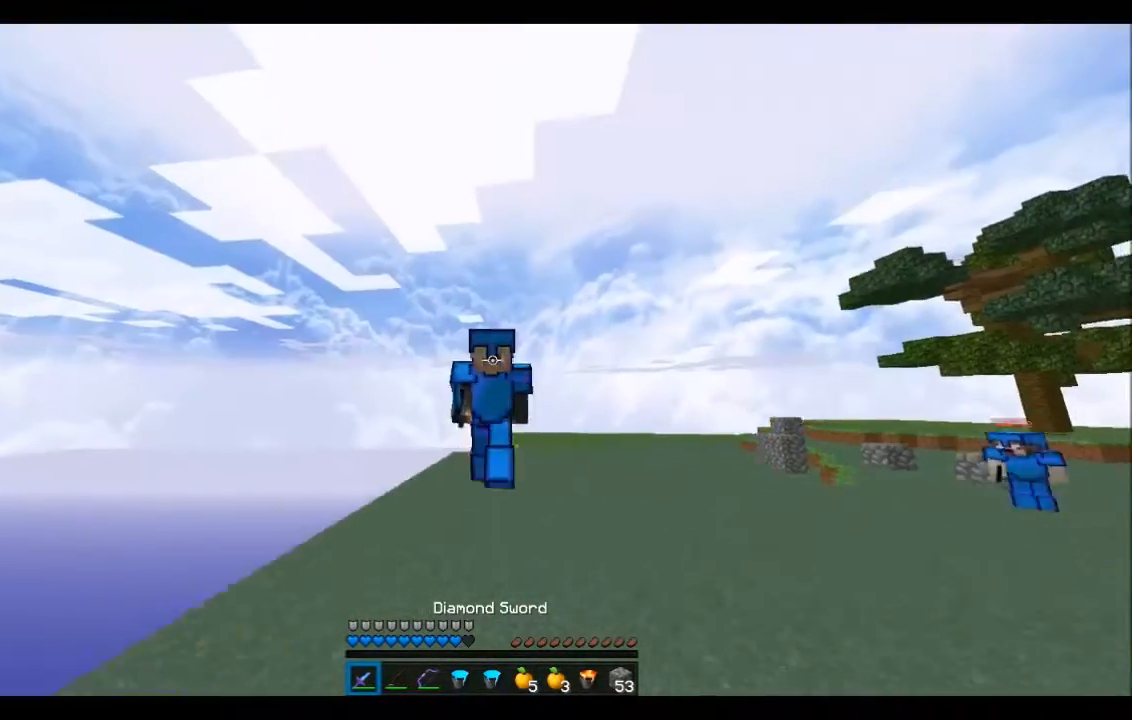
{"keys": ["w"], "events": []}
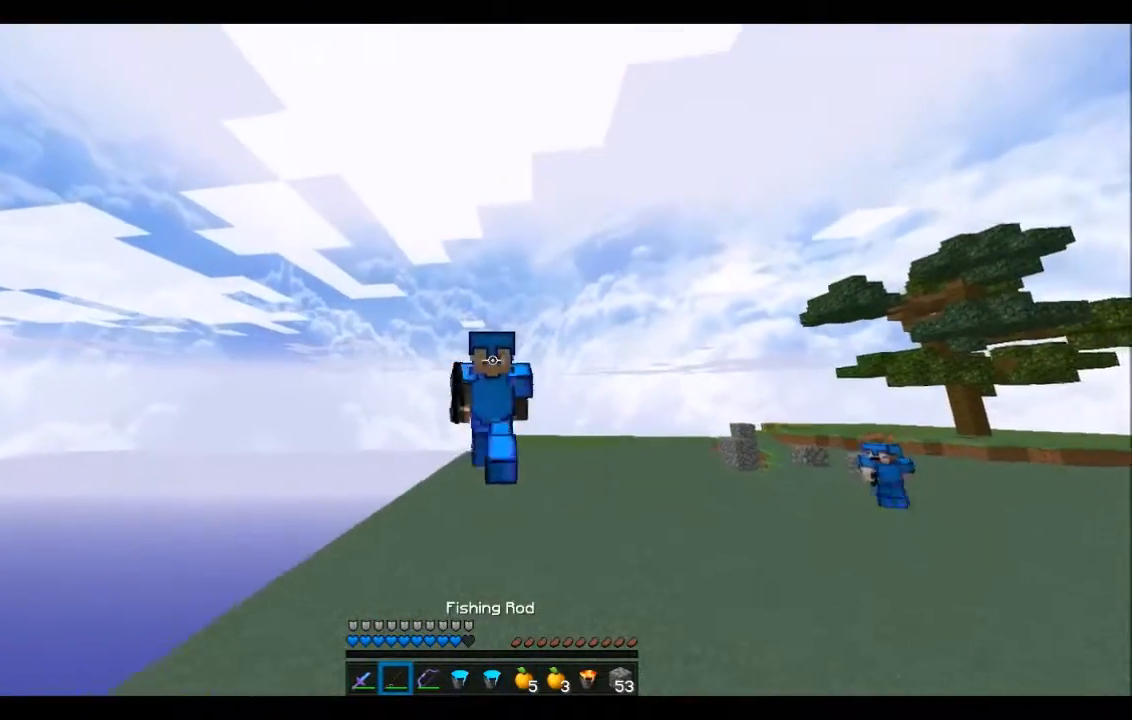
{"keys": ["w"], "events": []}
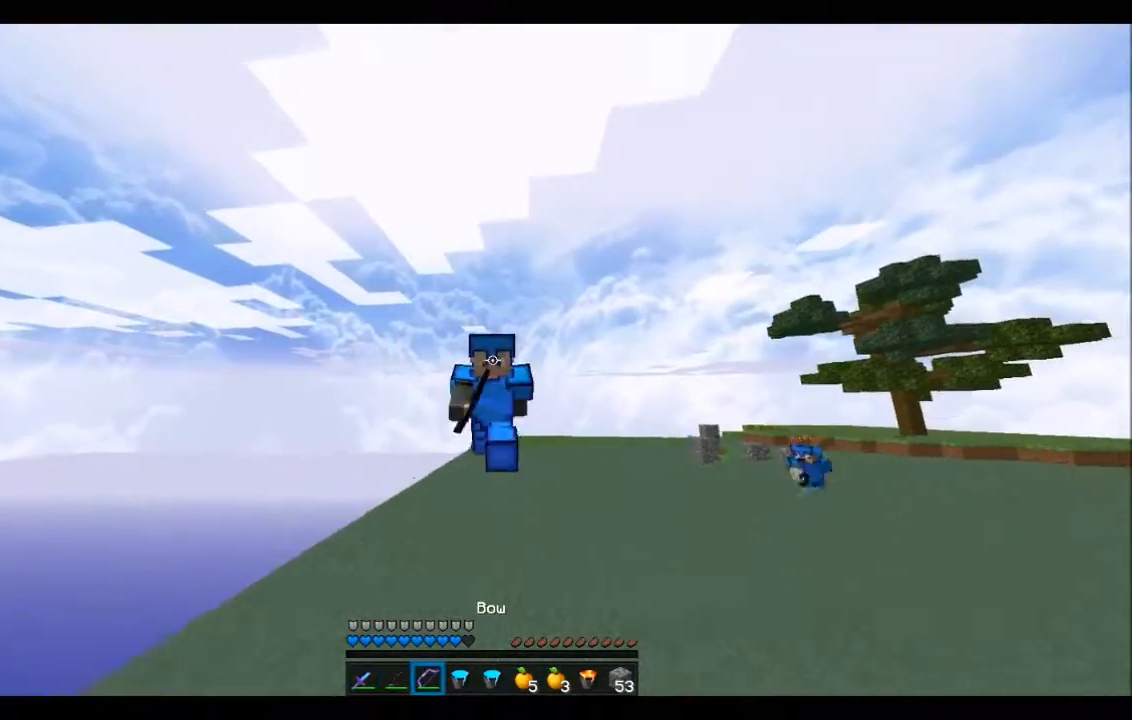
{"keys": ["w"], "events": []}
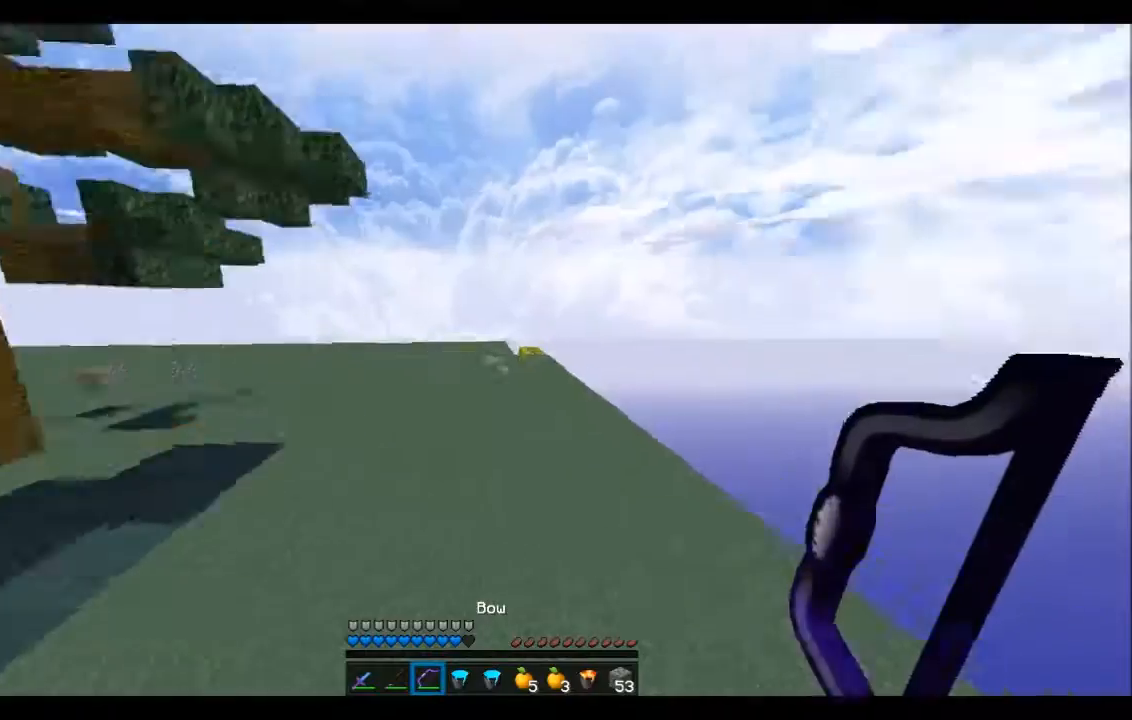
{"keys": ["w"], "events": []}
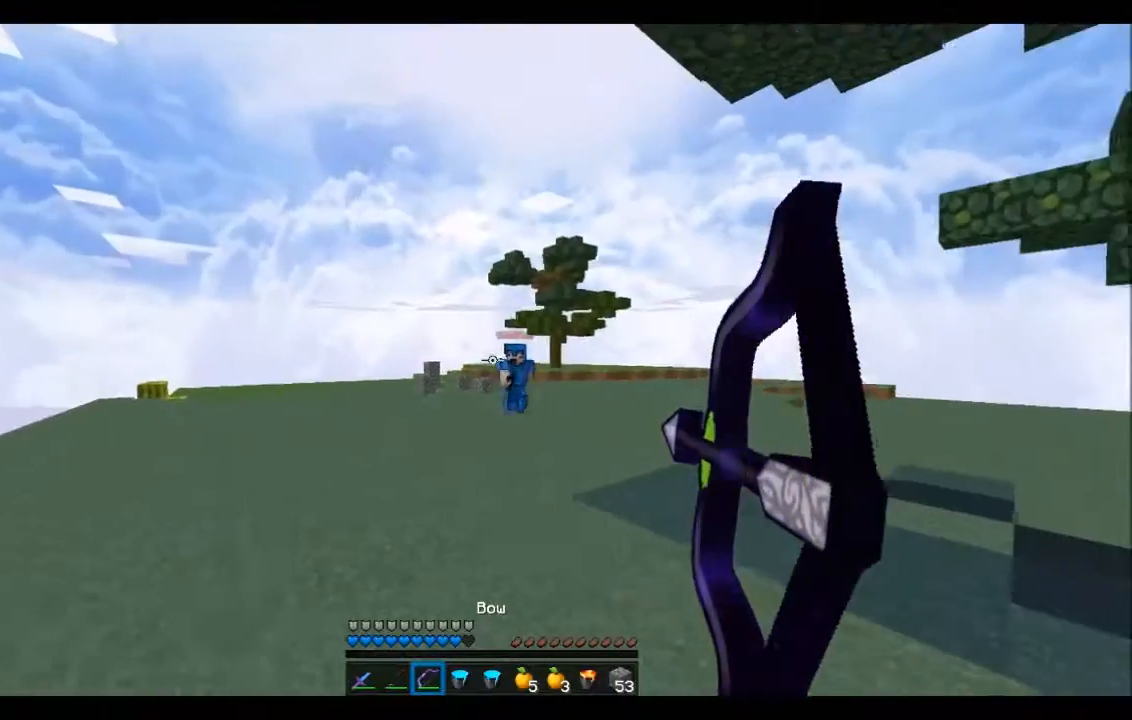
{"keys": ["d", "w"], "events": [[67, "d", "down"]]}
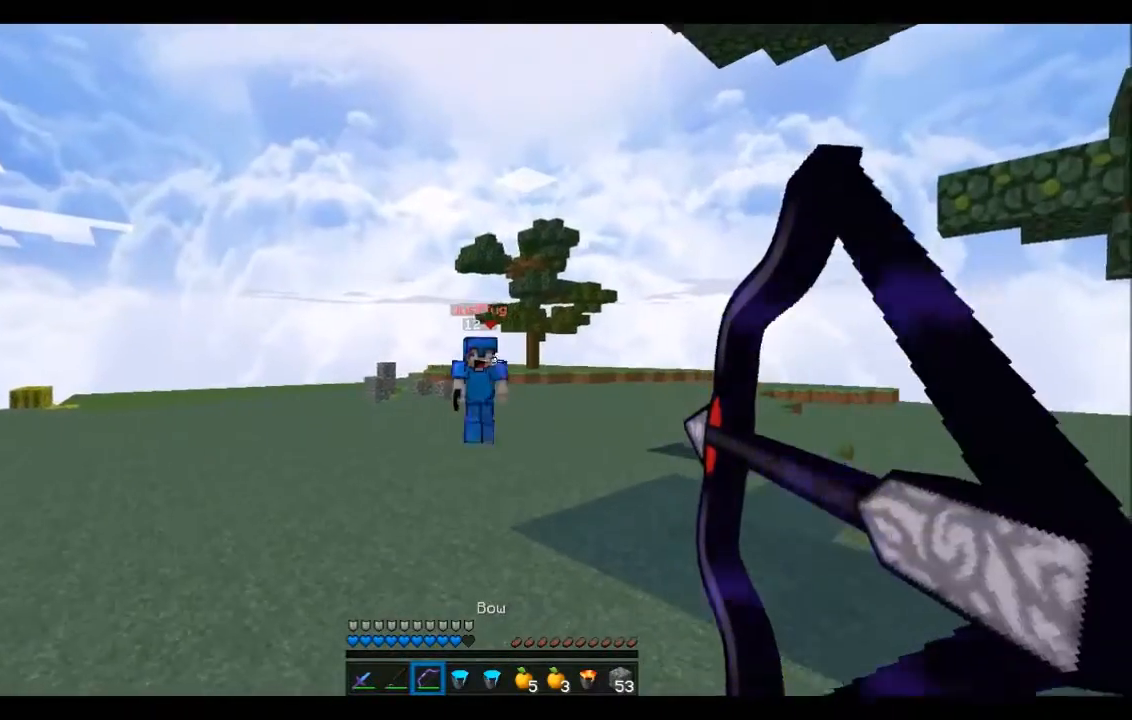
{"keys": ["a", "d"], "events": [[200, "a", "down"], [200, "w", "up"], [367, "s", "down"], [467, "s", "up"]]}
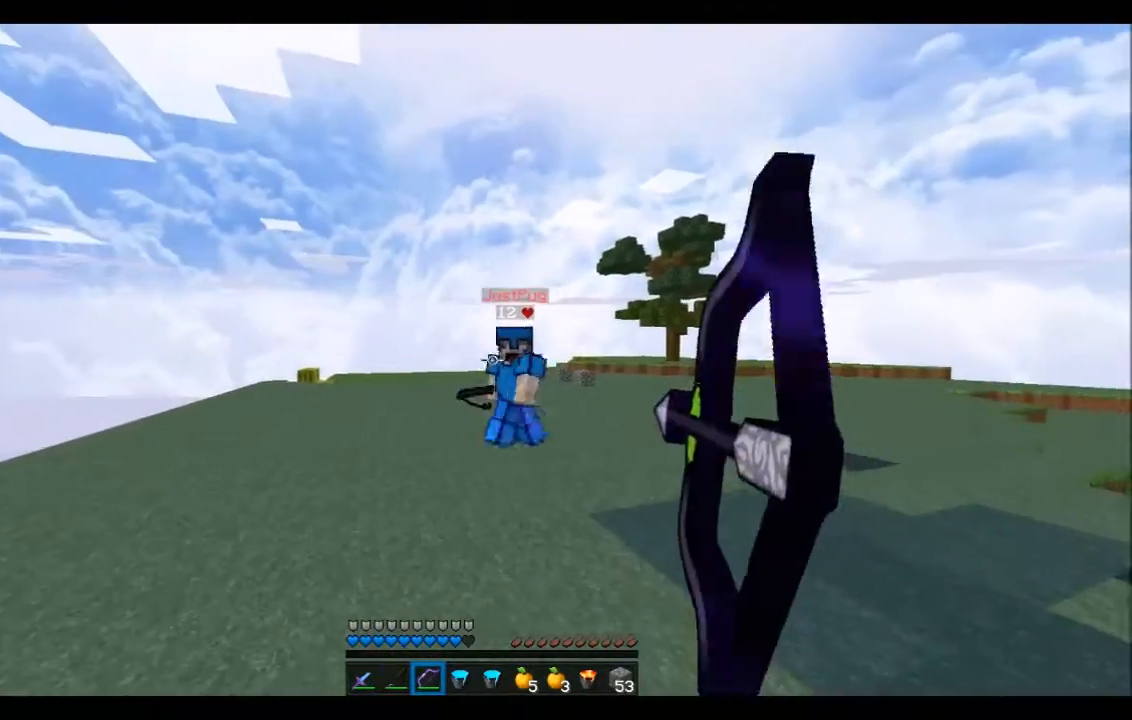
{"keys": ["s"], "events": [[101, "s", "down"], [167, "d", "up"], [367, "a", "up"]]}
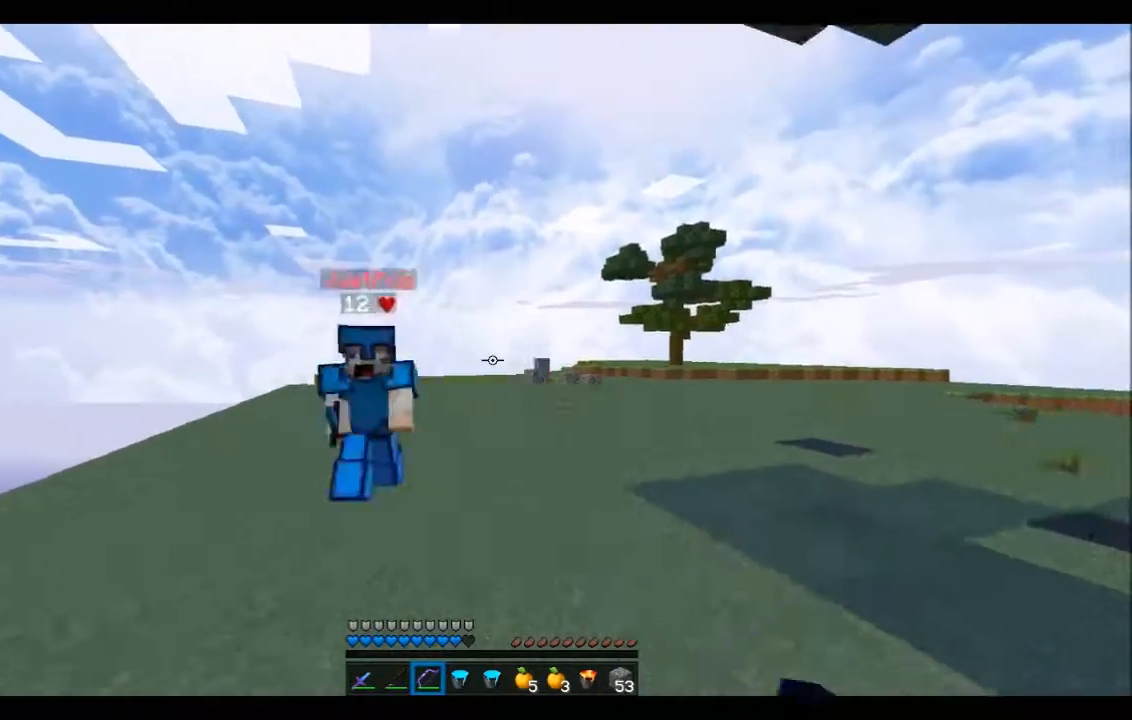
{"keys": ["a", "s"], "events": [[200, "a", "down"]]}
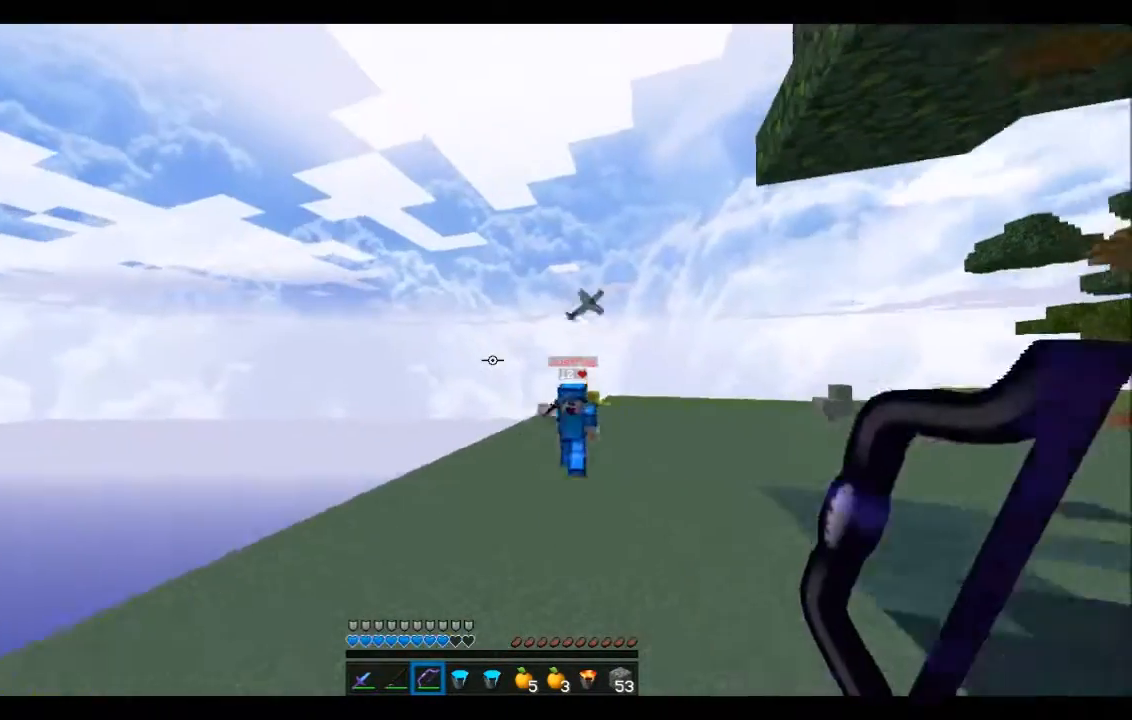
{"keys": ["a", "s"], "events": []}
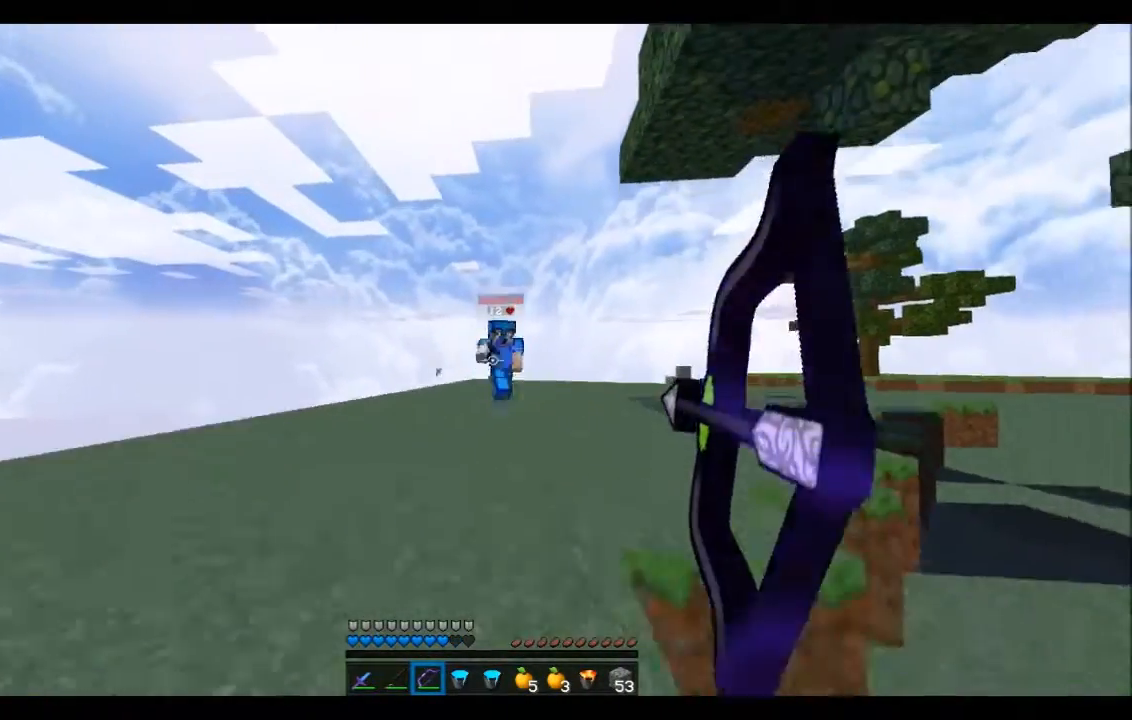
{"keys": ["d", "s"], "events": [[167, "a", "up"], [400, "d", "down"]]}
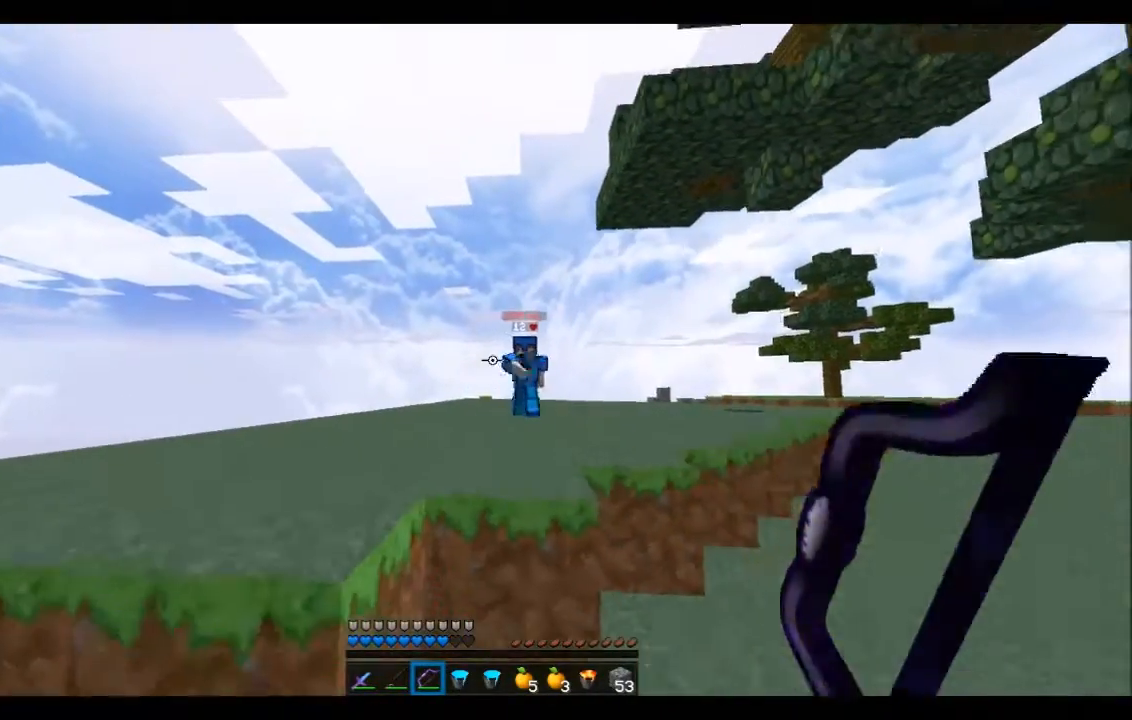
{"keys": ["d", "s"], "events": []}
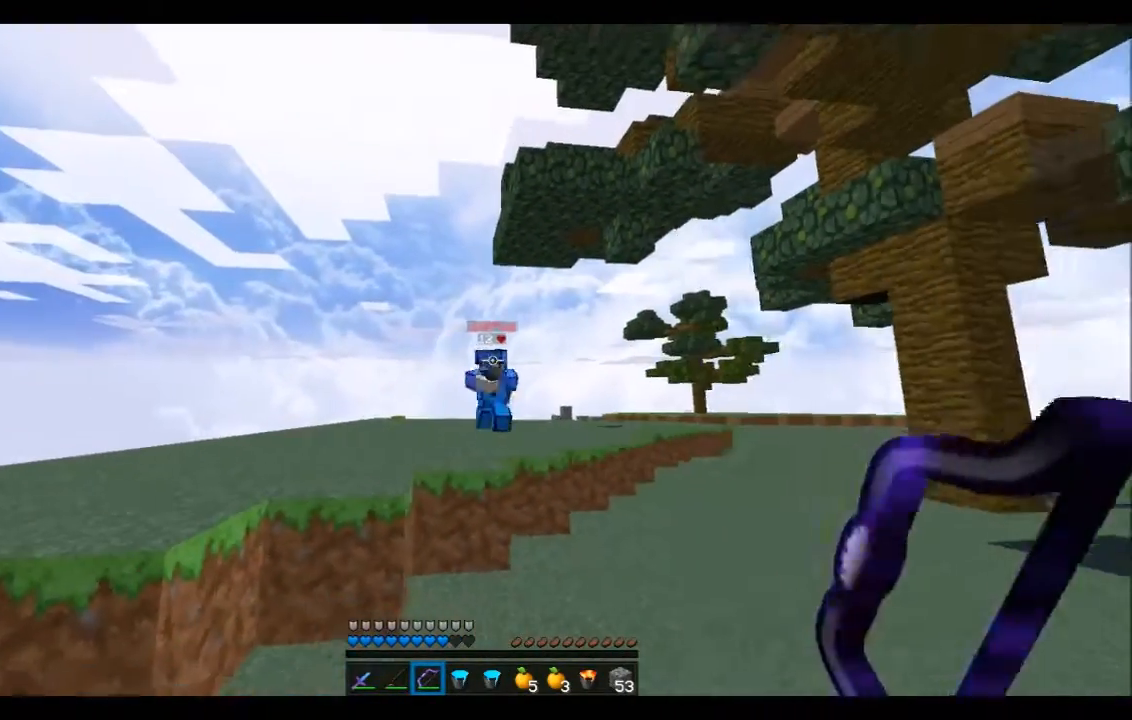
{"keys": ["d", "s"], "events": []}
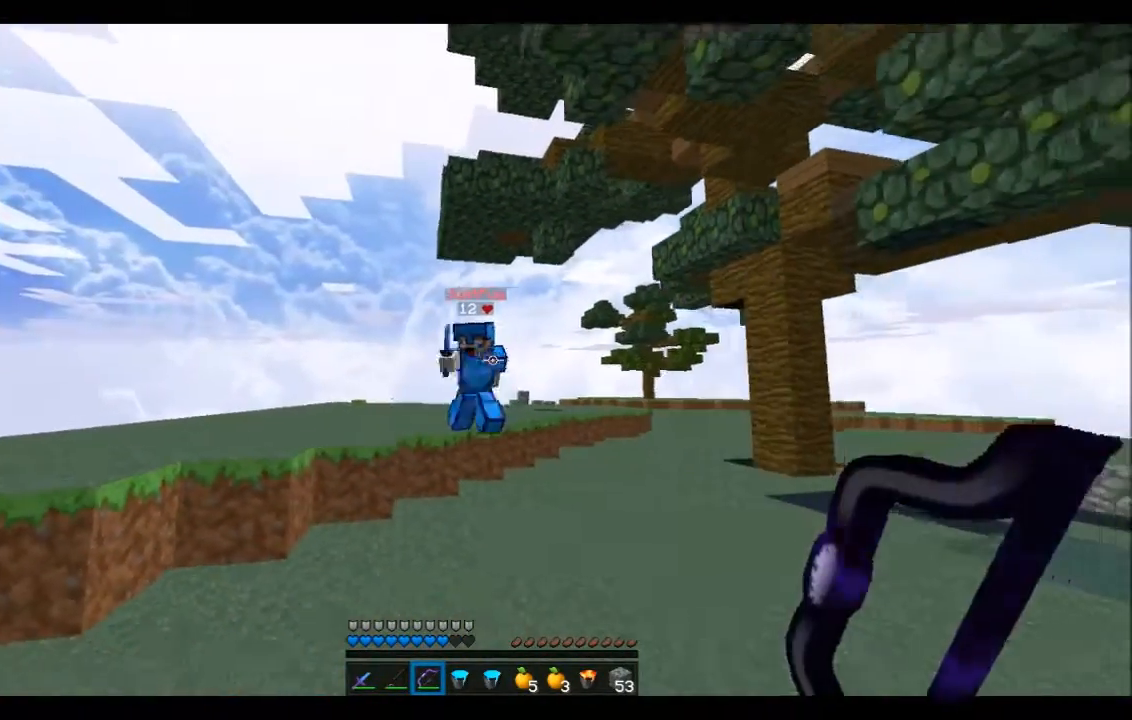
{"keys": ["d", "s"], "events": []}
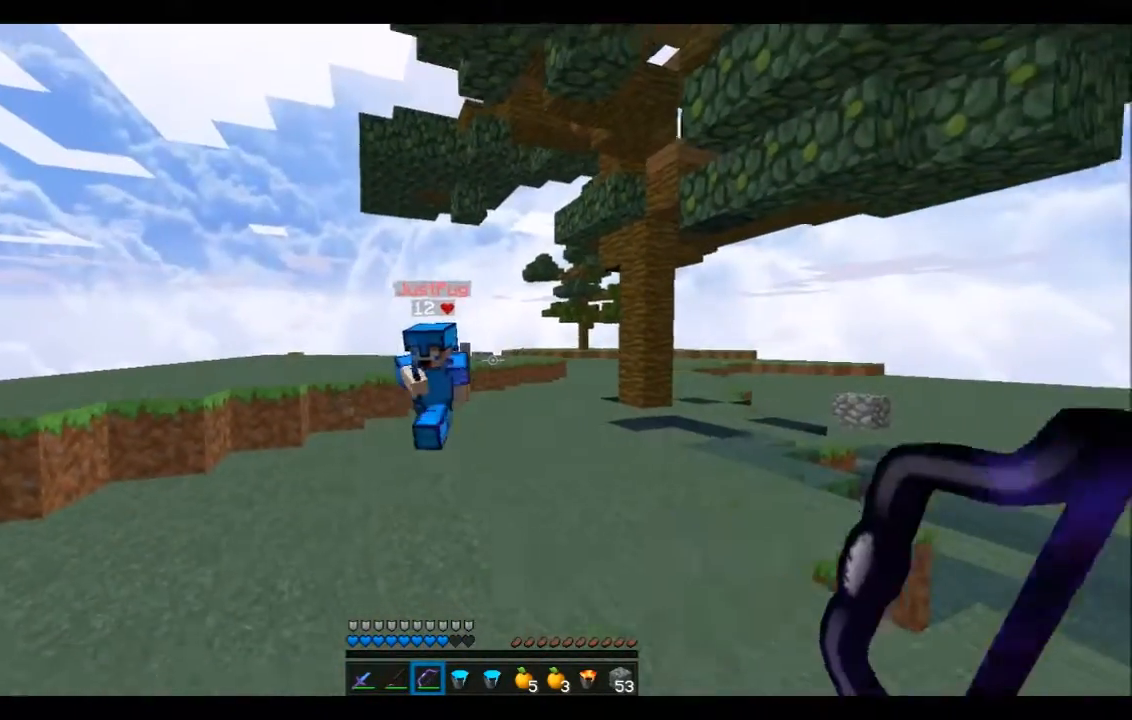
{"keys": ["s"], "events": [[200, "d", "up"]]}
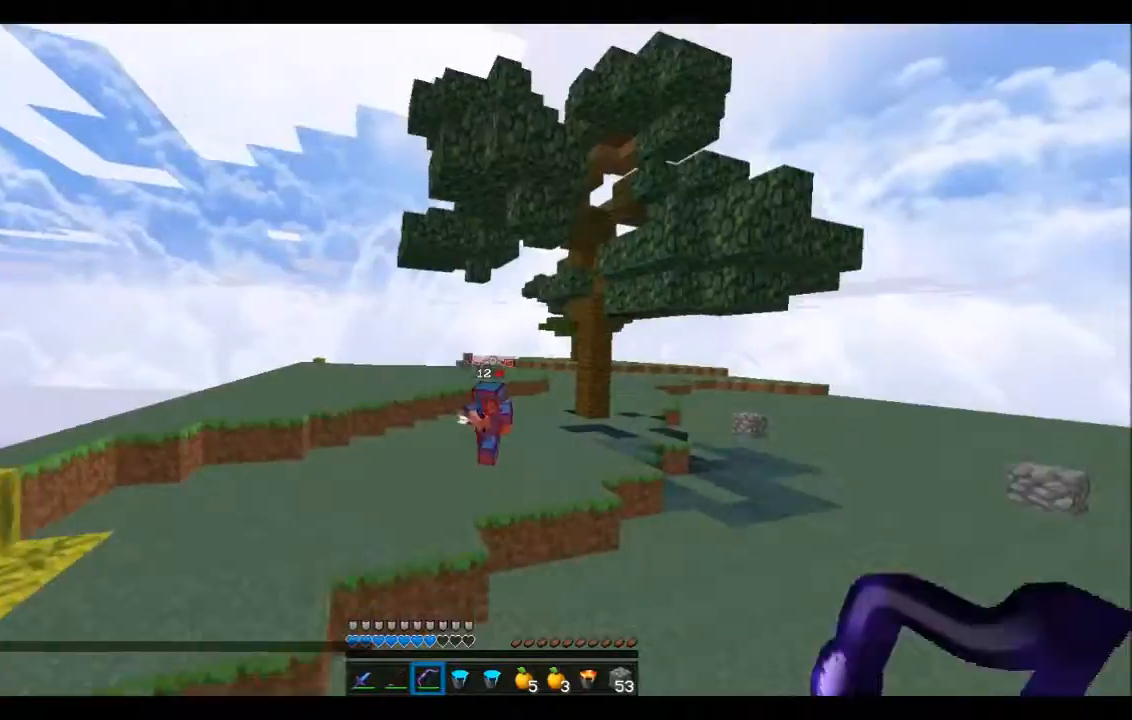
{"keys": ["a", "w"], "events": [[167, "a", "down"], [200, "s", "up"], [367, "w", "down"]]}
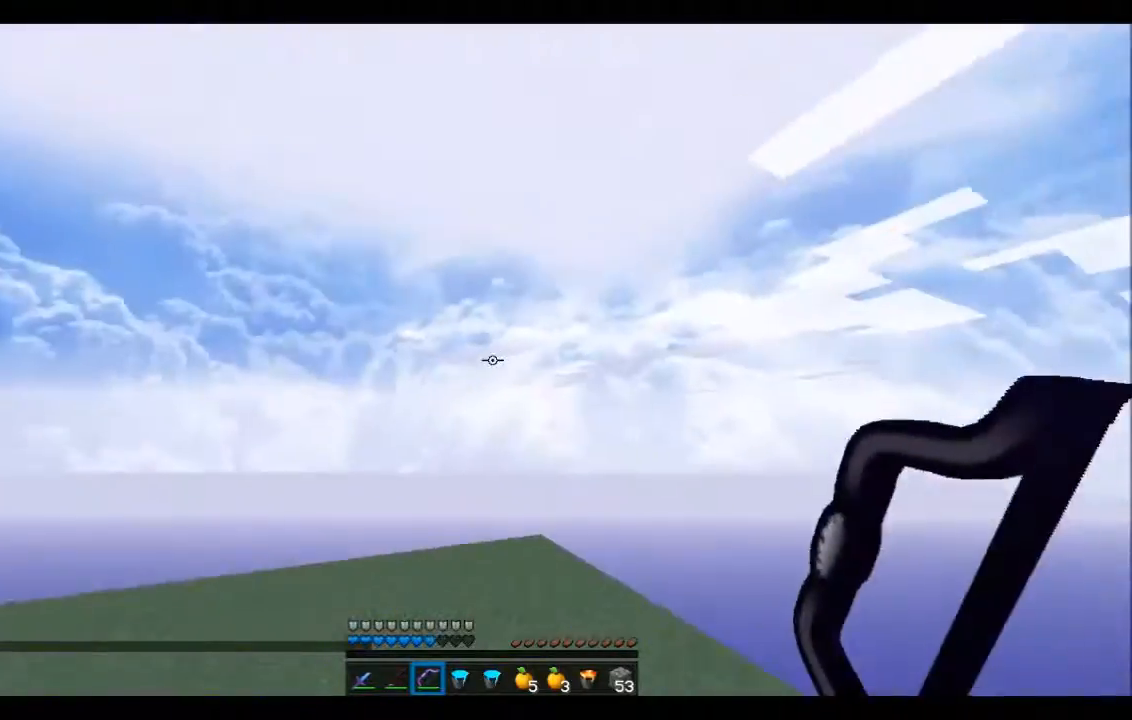
{"keys": ["a", "w"], "events": []}
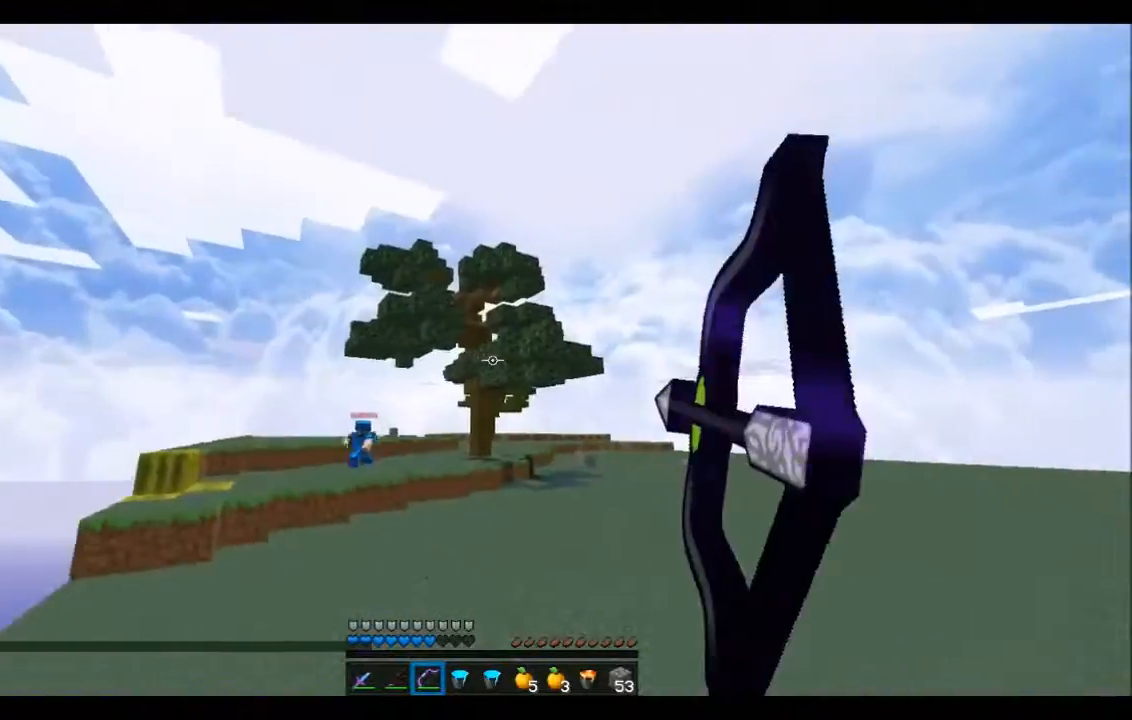
{"keys": ["d", "w"], "events": [[67, "a", "up"], [100, "d", "down"]]}
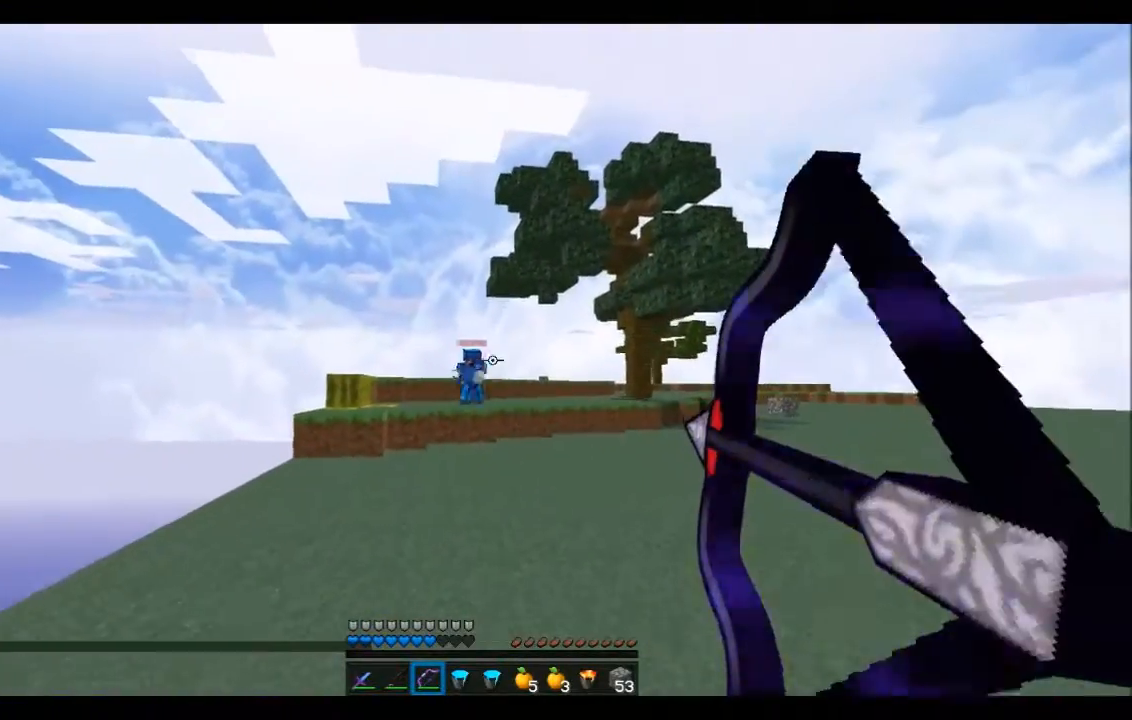
{"keys": ["a", "w"], "events": [[300, "a", "down"], [367, "d", "up"]]}
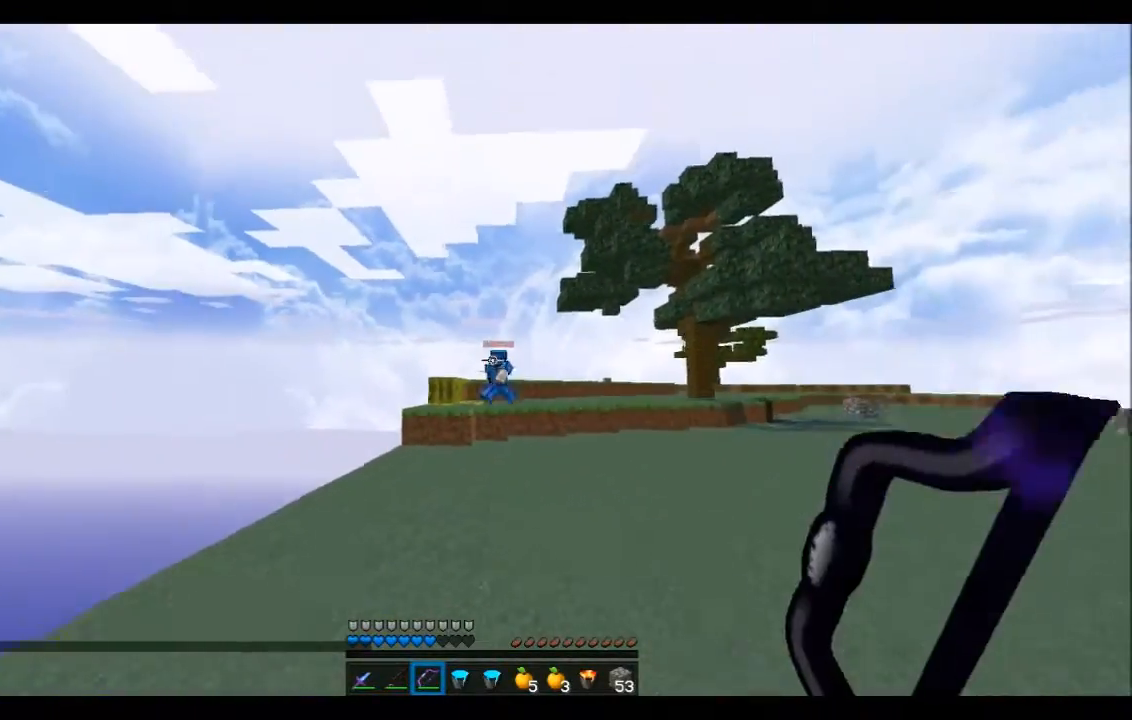
{"keys": ["d", "w"], "events": [[467, "a", "up"], [467, "d", "down"]]}
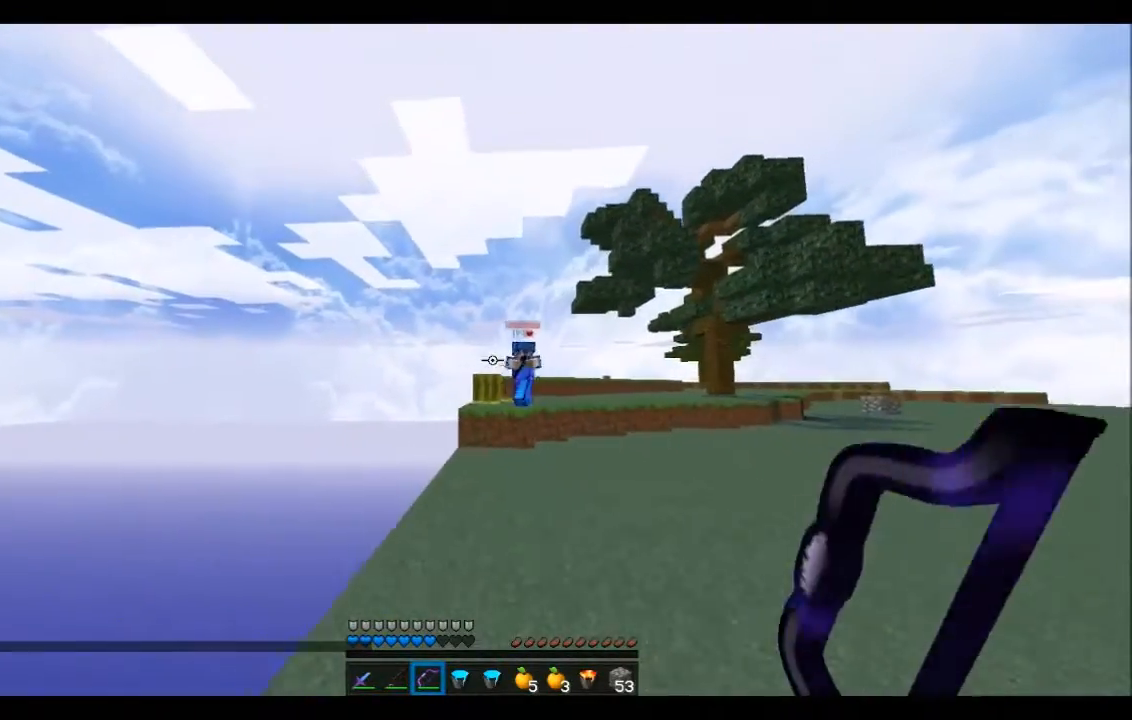
{"keys": ["d", "w"], "events": []}
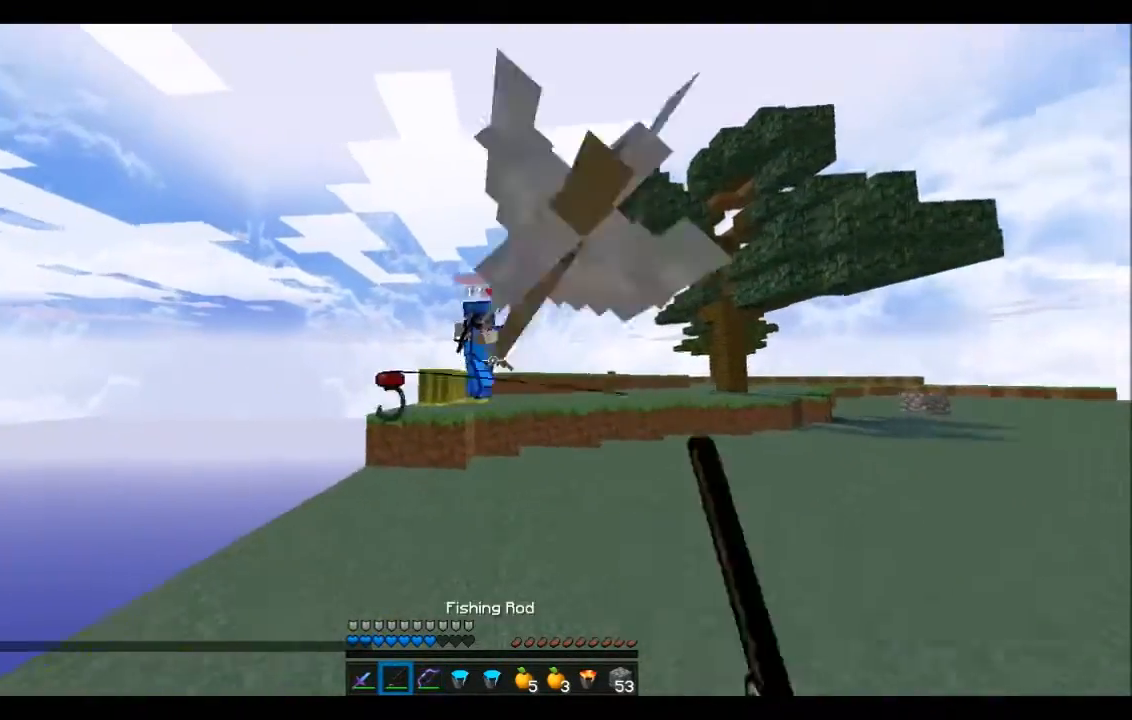
{"keys": ["d", "w"], "events": []}
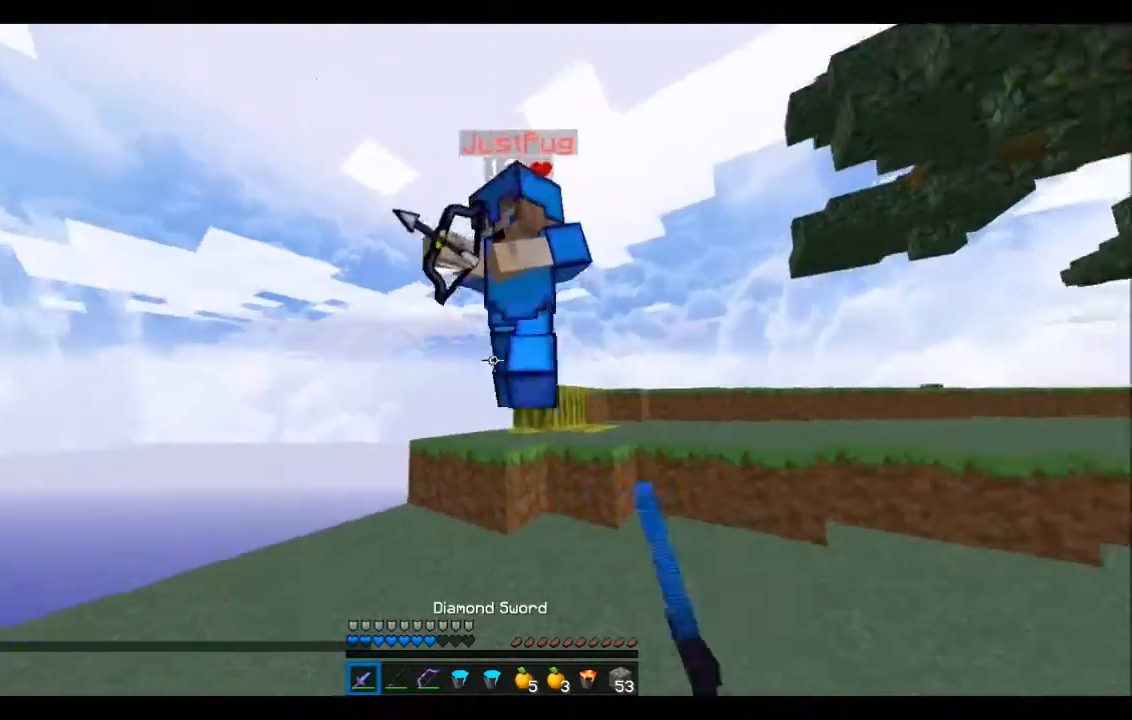
{"keys": ["a", "d"], "events": [[200, "w", "up"], [467, "a", "down"]]}
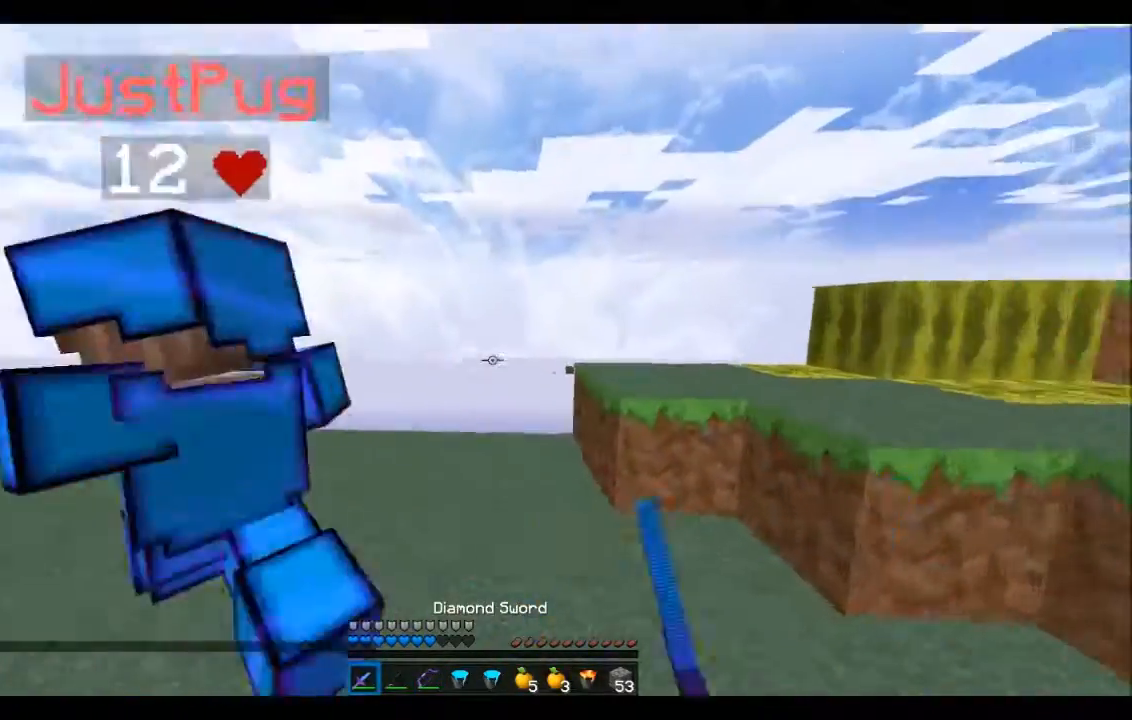
{"keys": ["a", "w"], "events": [[100, "d", "up"], [367, "w", "down"]]}
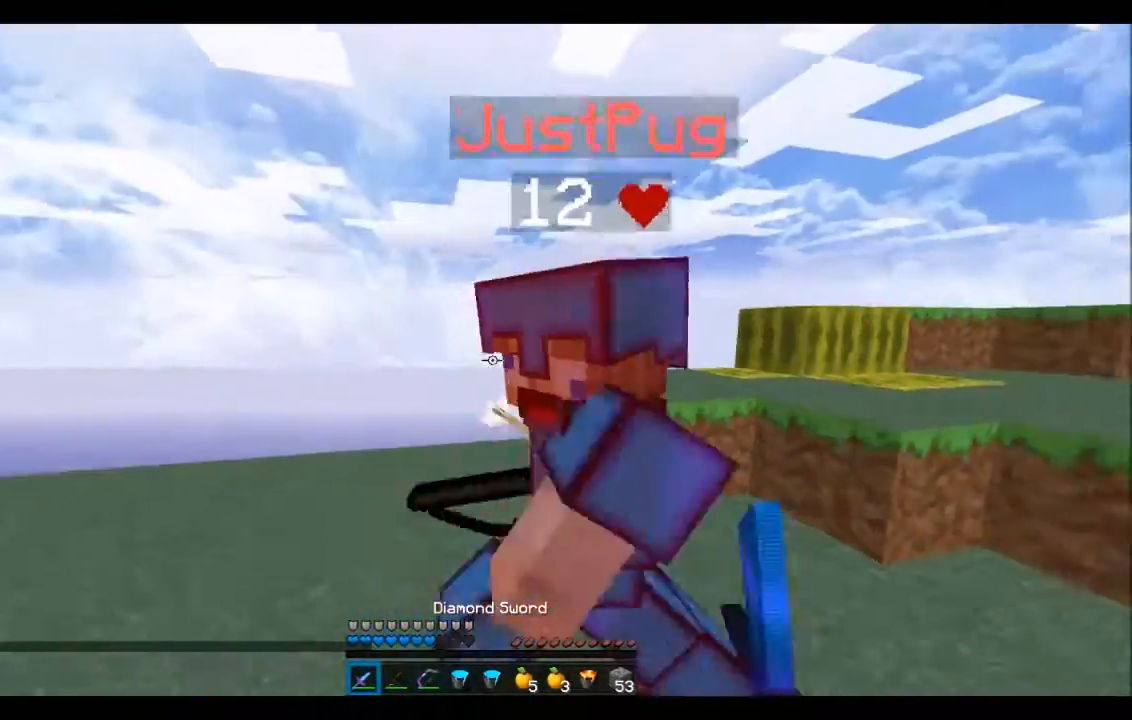
{"keys": ["a"], "events": [[66, "w", "up"], [166, "w", "down"], [367, "w", "up"]]}
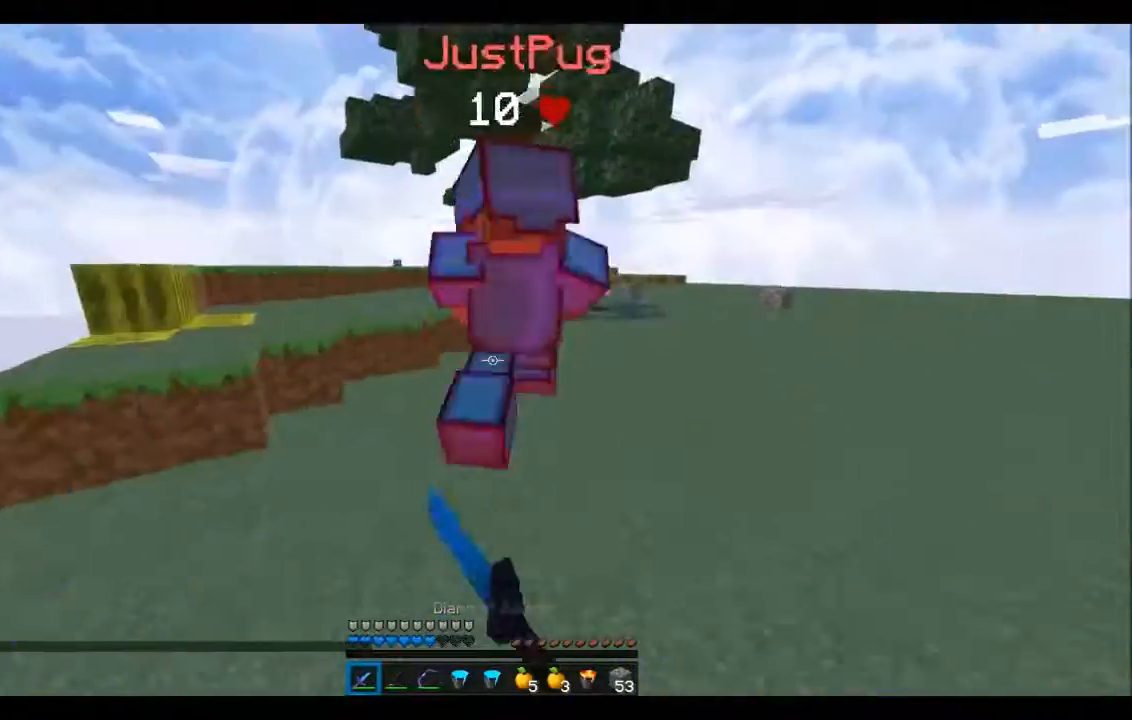
{"keys": ["d", "w"], "events": [[67, "a", "up"], [67, "d", "down"], [167, "w", "down"]]}